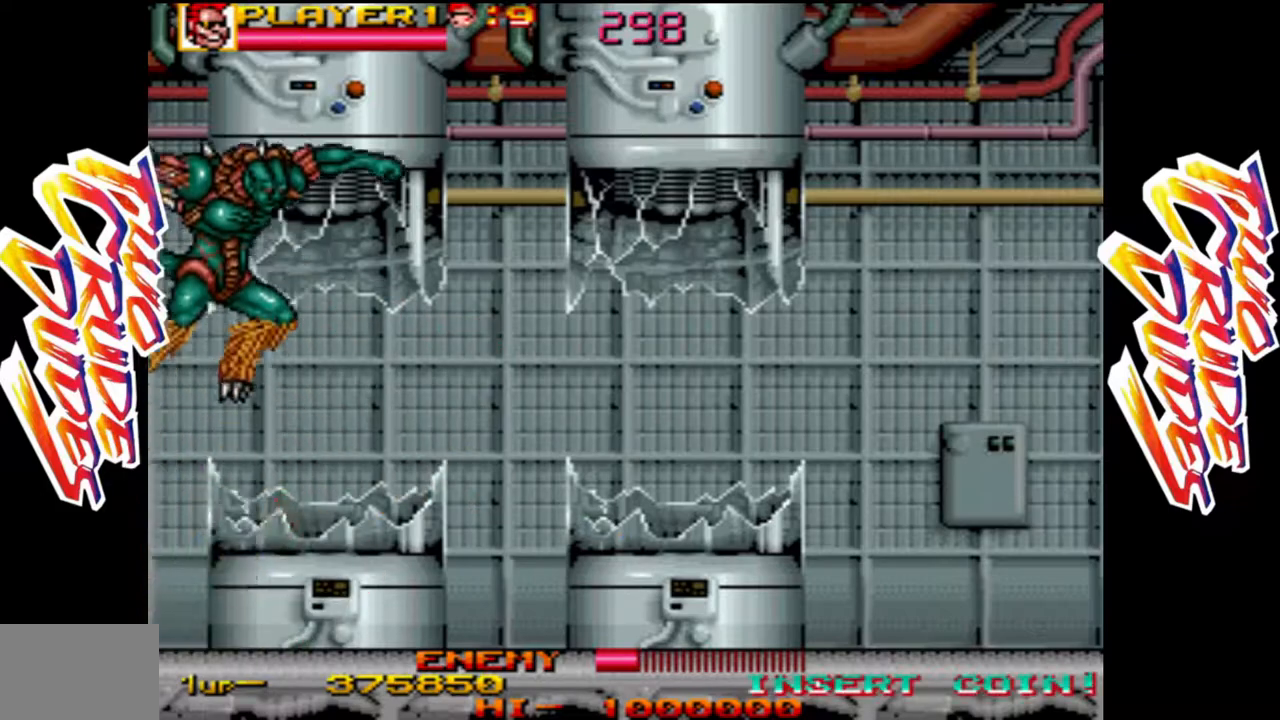
Gameplay with a controller (arcade stick); each line is a JSON object with the inputs held at the frame after it. "button_events" lists button changes between this image and that frame as [ms after this image, input, new state], when the widget could be followed in between (sticks are given only as held states). Not read: L3 R3.
{"buttons": [], "left_stick": "right", "button_events": [[83, "R1", "down"], [150, "R1", "up"]]}
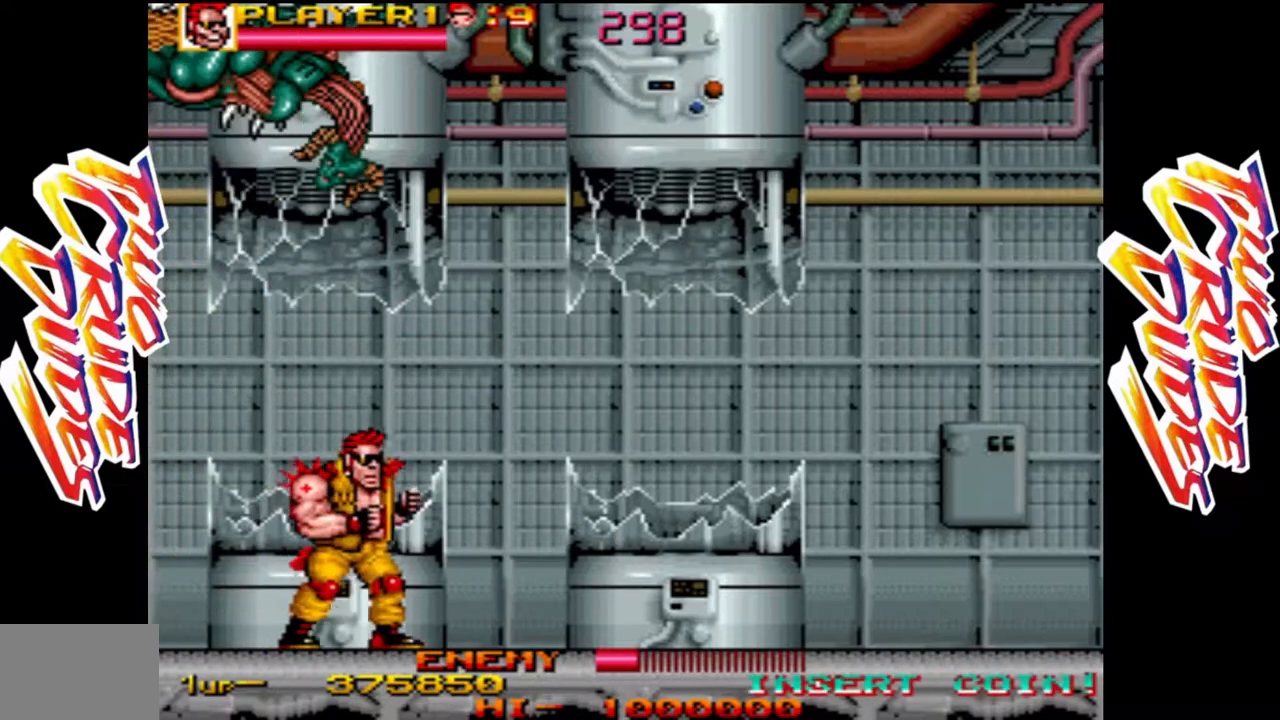
{"buttons": [], "left_stick": "center", "button_events": []}
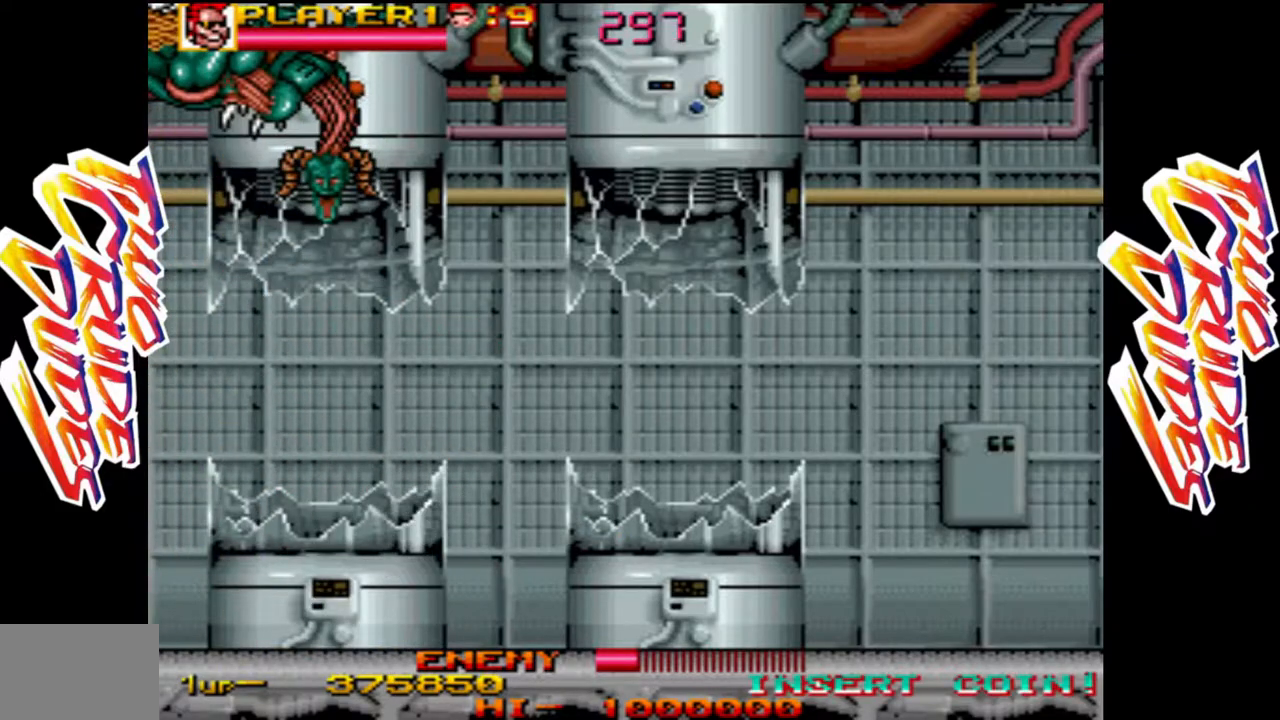
{"buttons": [], "left_stick": "down", "button_events": []}
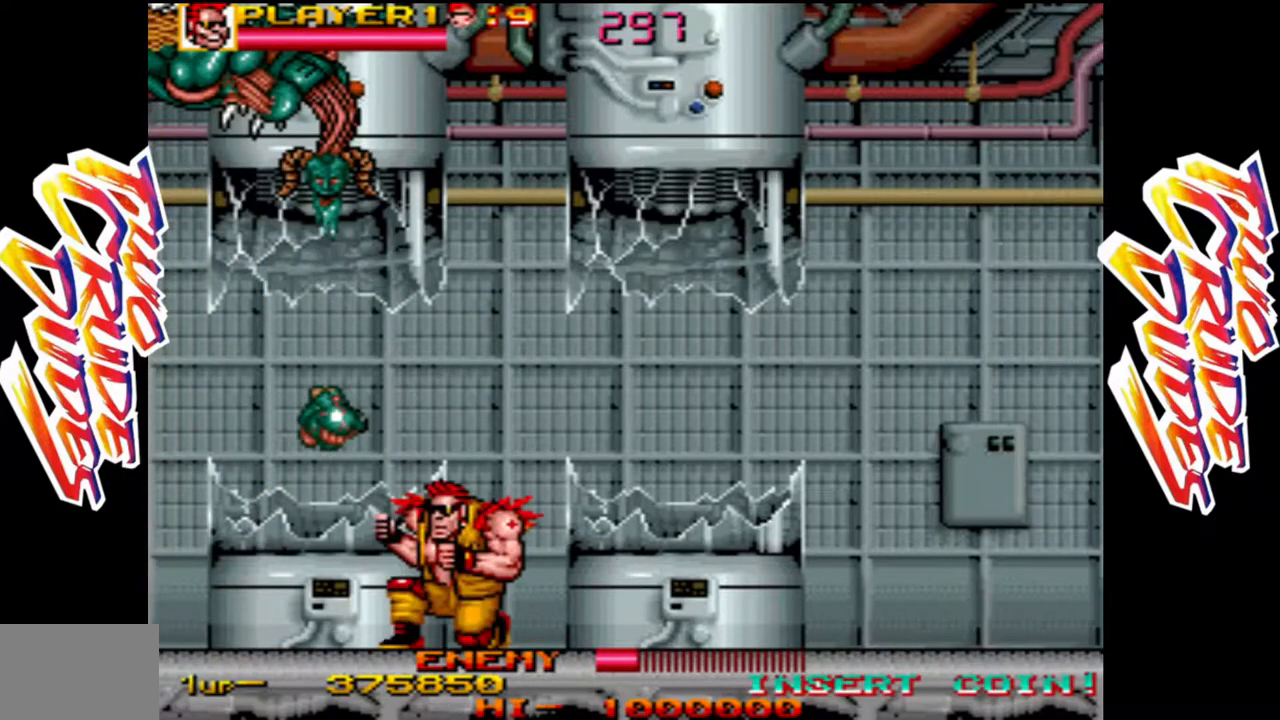
{"buttons": ["L1"], "left_stick": "down", "button_events": [[33, "R1", "down"], [200, "R1", "up"], [483, "L1", "down"]]}
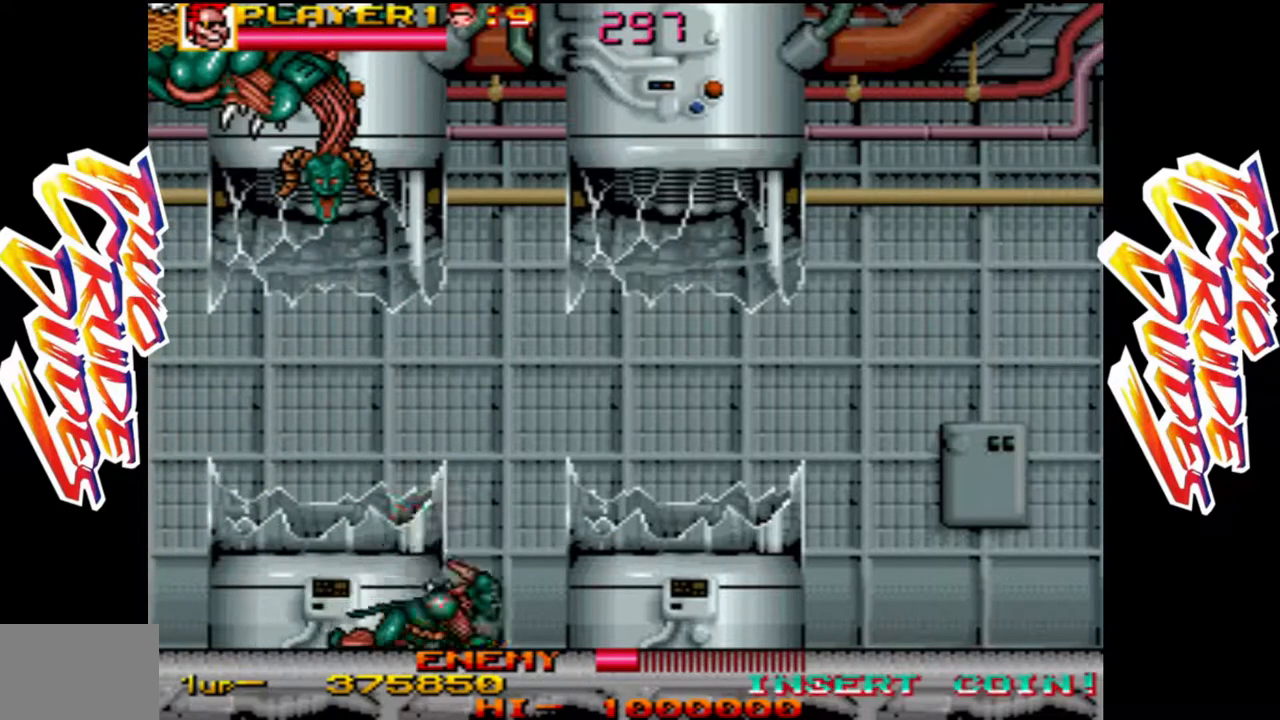
{"buttons": [], "left_stick": "down", "button_events": [[150, "L1", "up"], [183, "L1", "down"], [333, "L1", "up"]]}
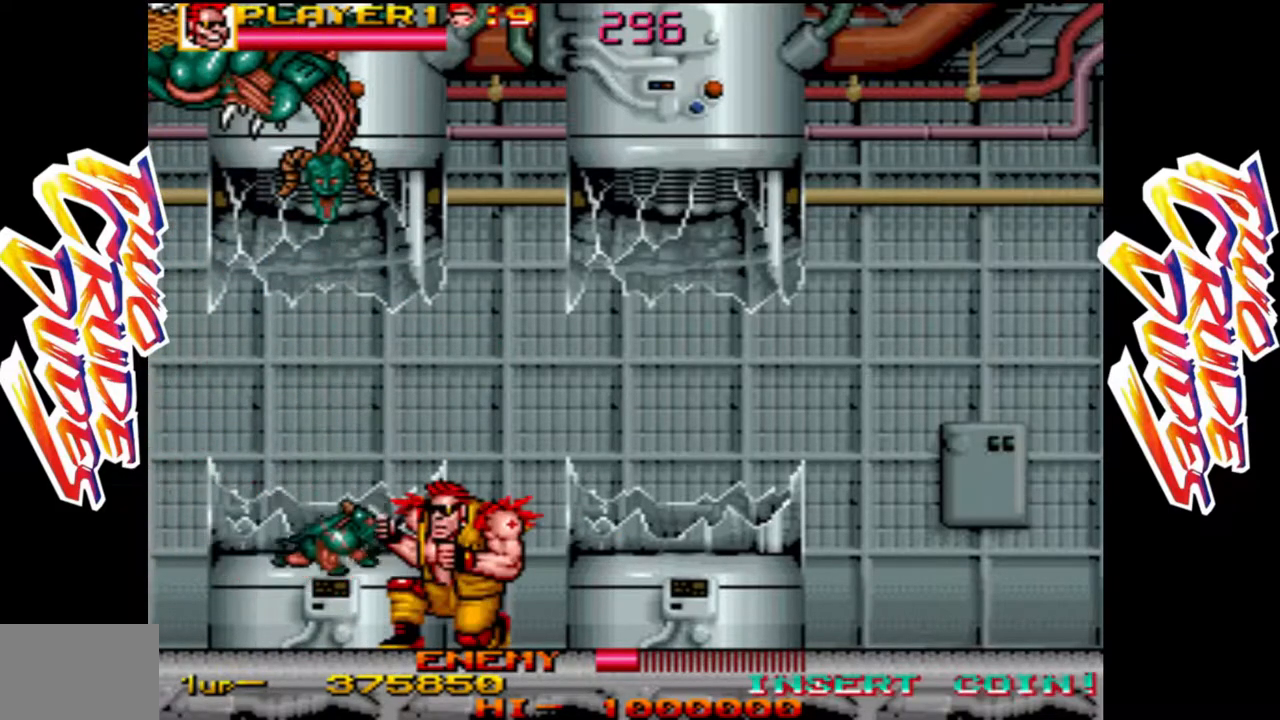
{"buttons": [], "left_stick": "down", "button_events": [[17, "L1", "down"], [150, "L1", "up"]]}
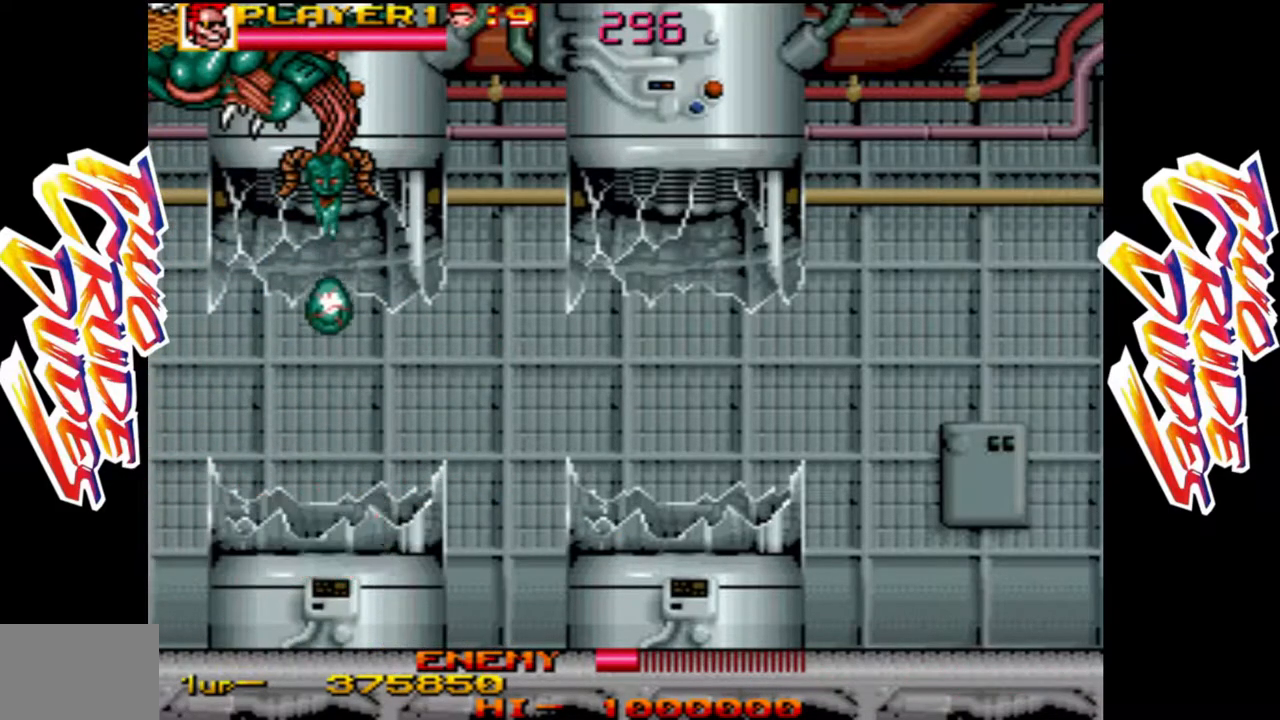
{"buttons": [], "left_stick": "down", "button_events": [[200, "L1", "down"], [367, "L1", "up"]]}
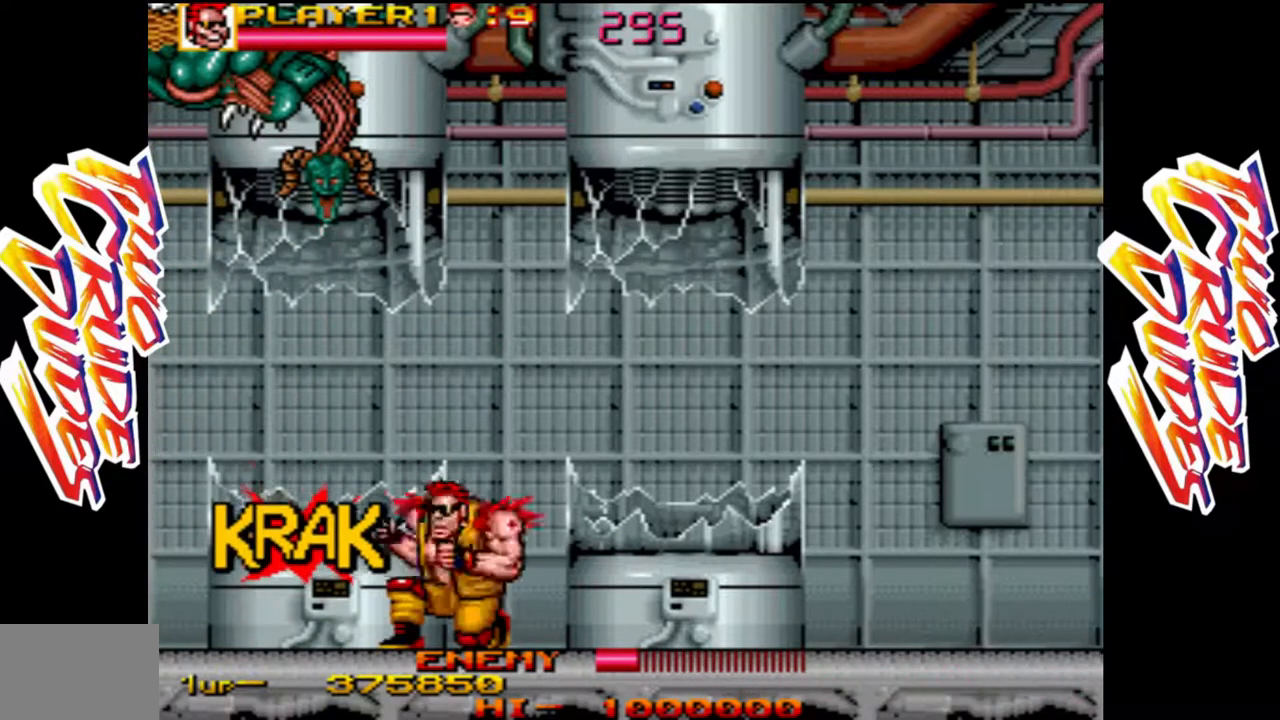
{"buttons": [], "left_stick": "down", "button_events": []}
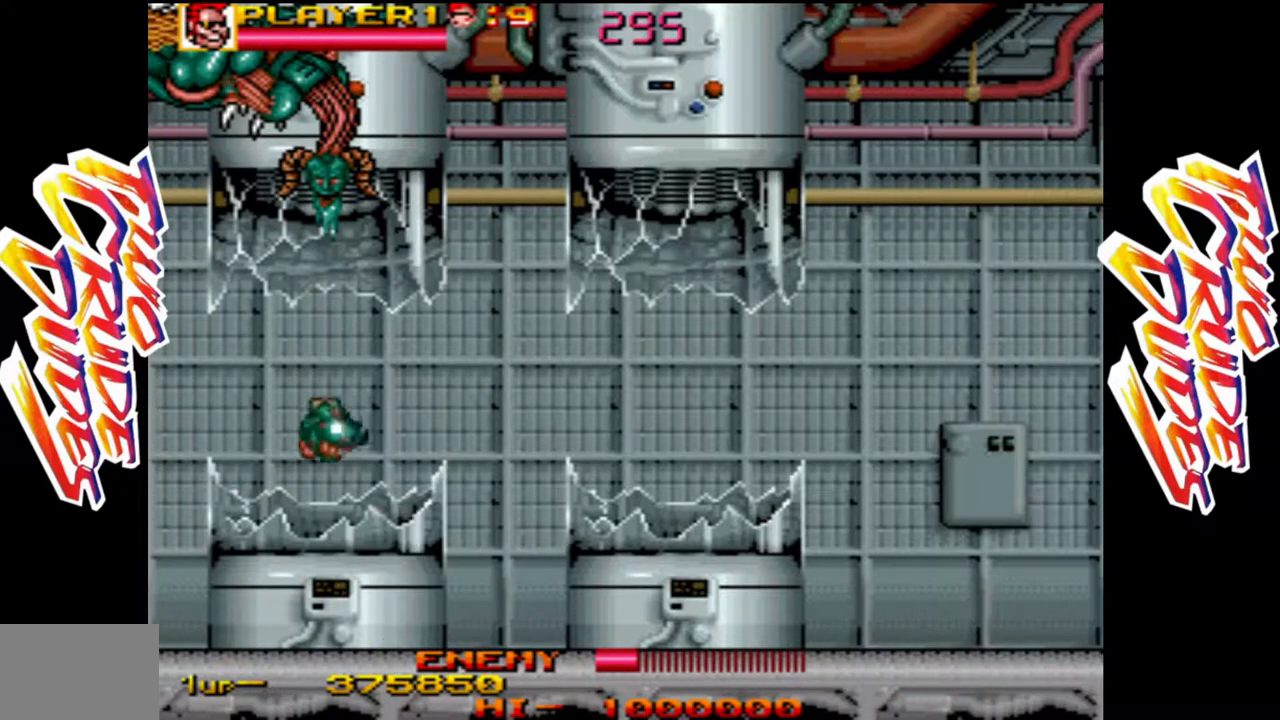
{"buttons": [], "left_stick": "down", "button_events": [[17, "L1", "down"], [183, "L1", "up"]]}
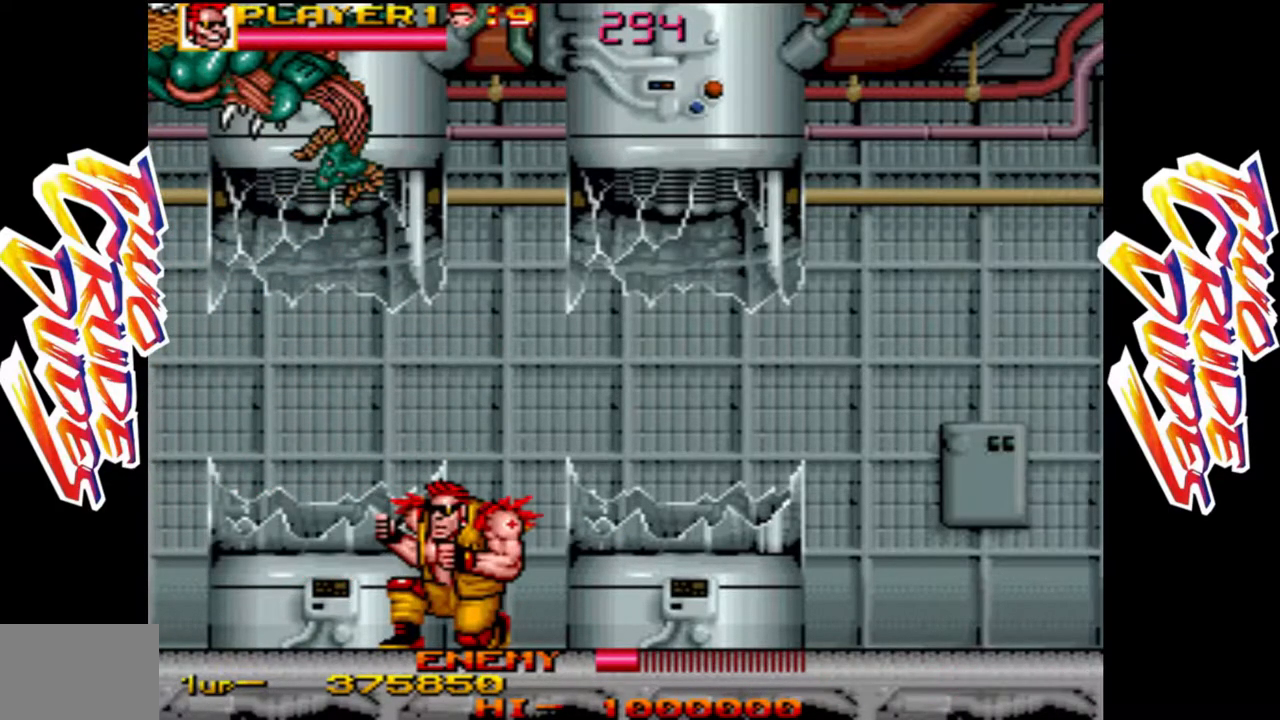
{"buttons": [], "left_stick": "down", "button_events": []}
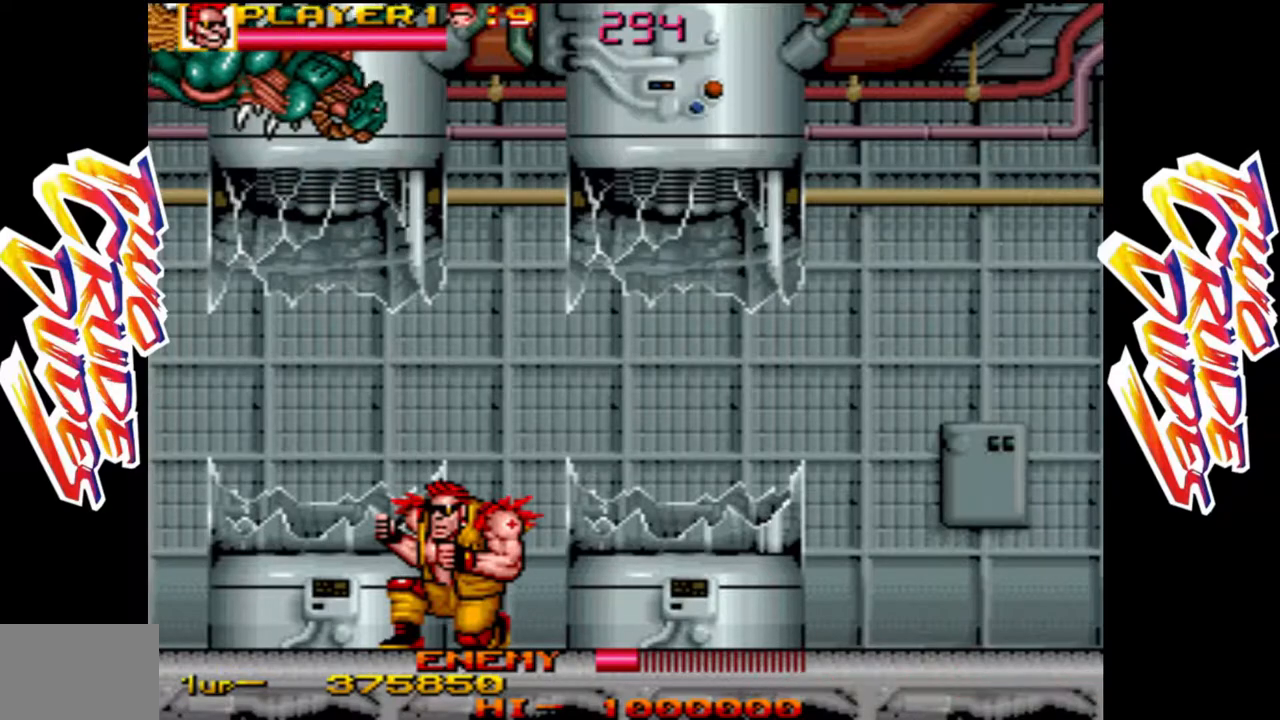
{"buttons": ["CROSS"], "left_stick": "right", "button_events": [[167, "CROSS", "down"]]}
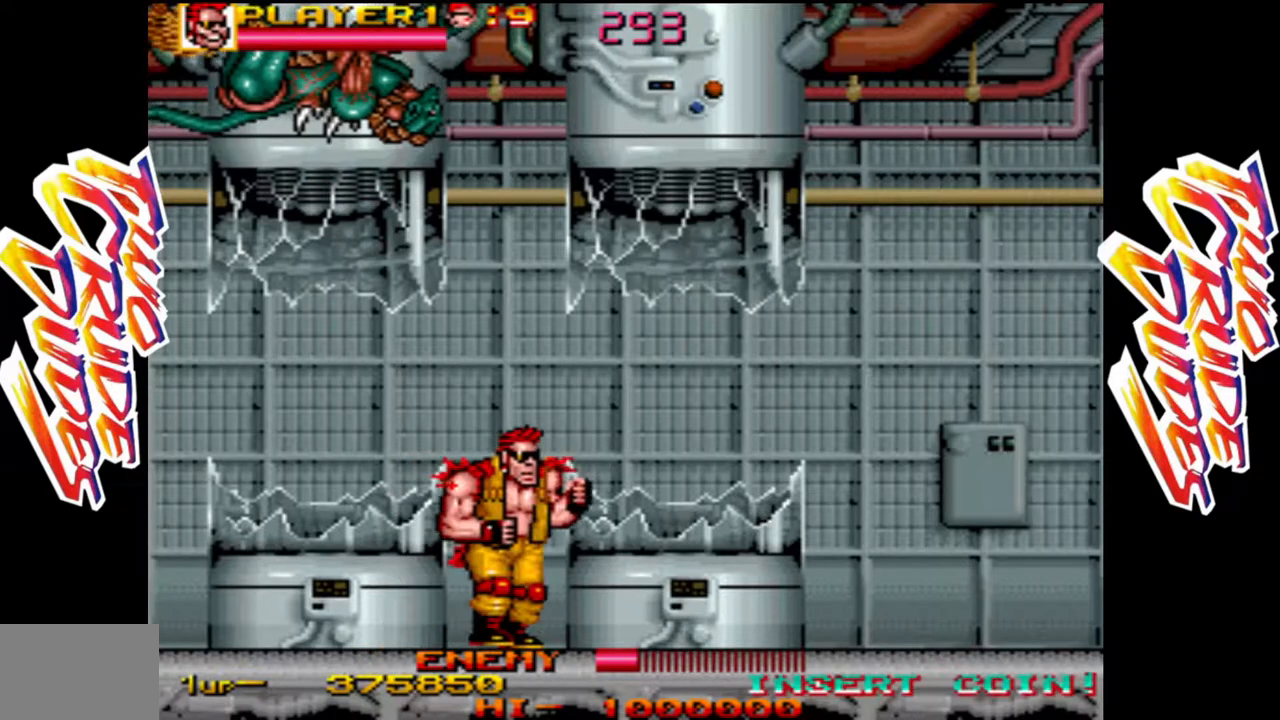
{"buttons": ["CROSS"], "left_stick": "center", "button_events": []}
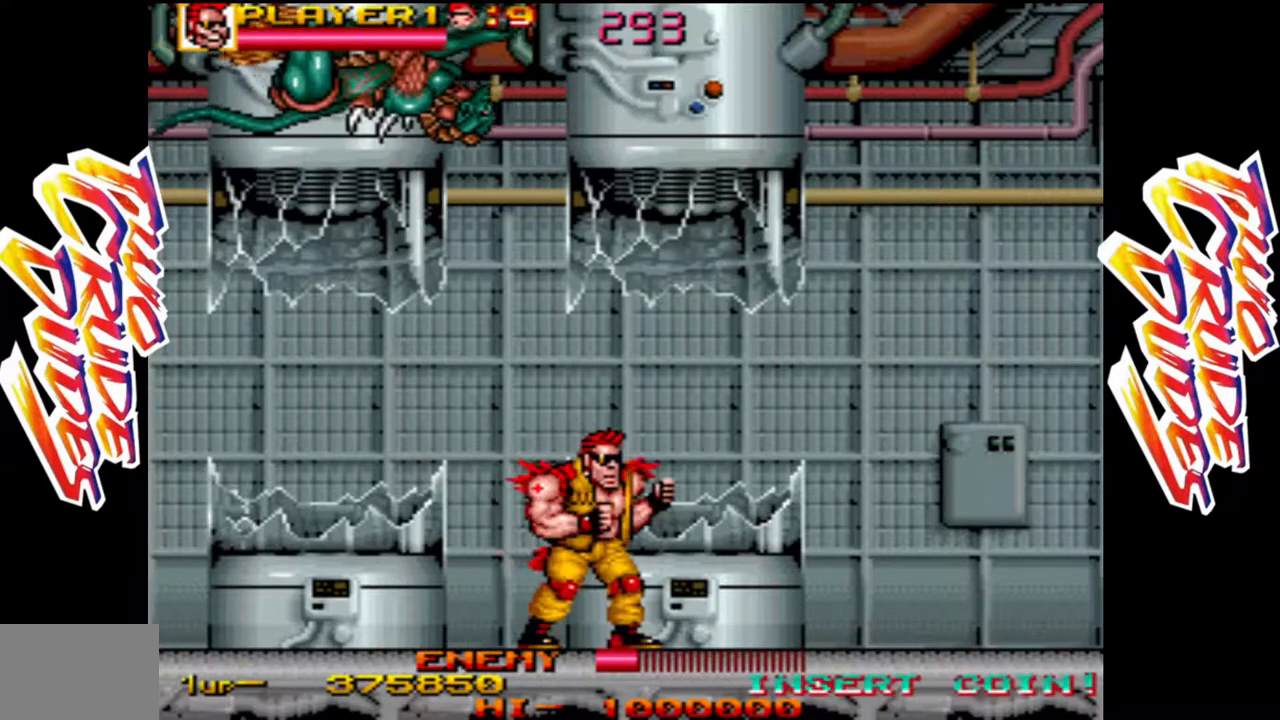
{"buttons": [], "left_stick": "center"}
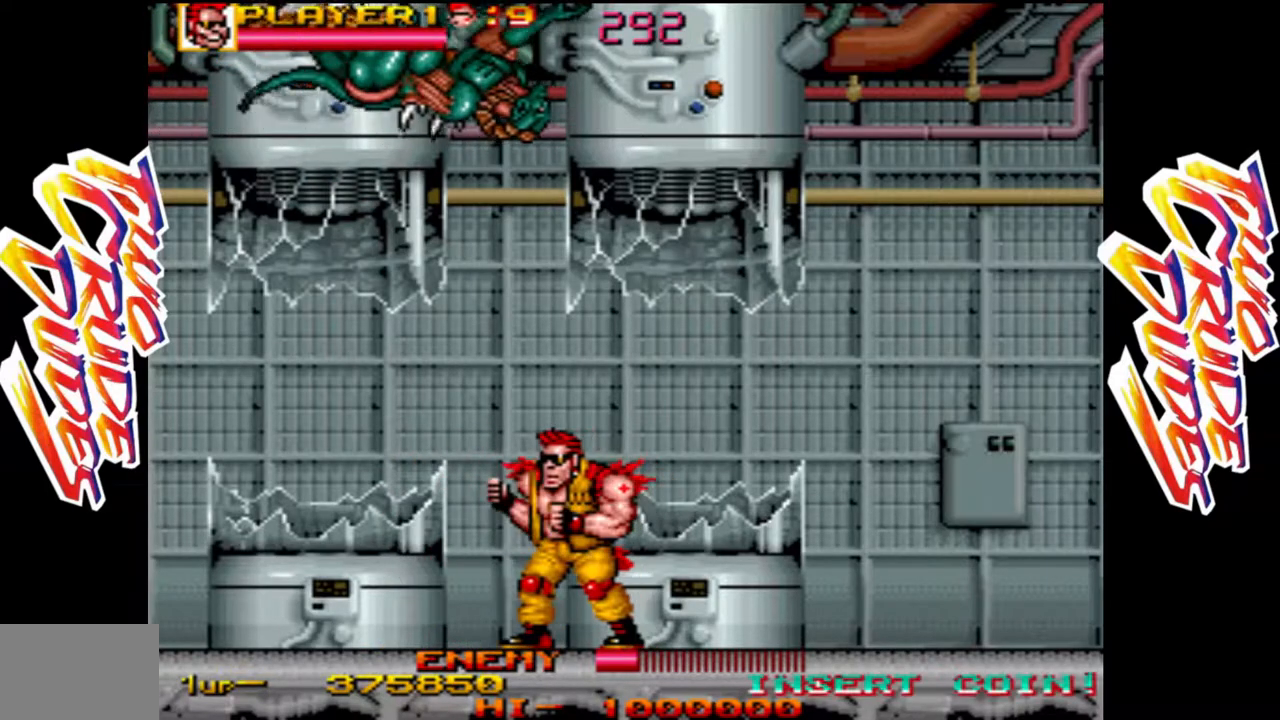
{"buttons": [], "left_stick": "center", "button_events": []}
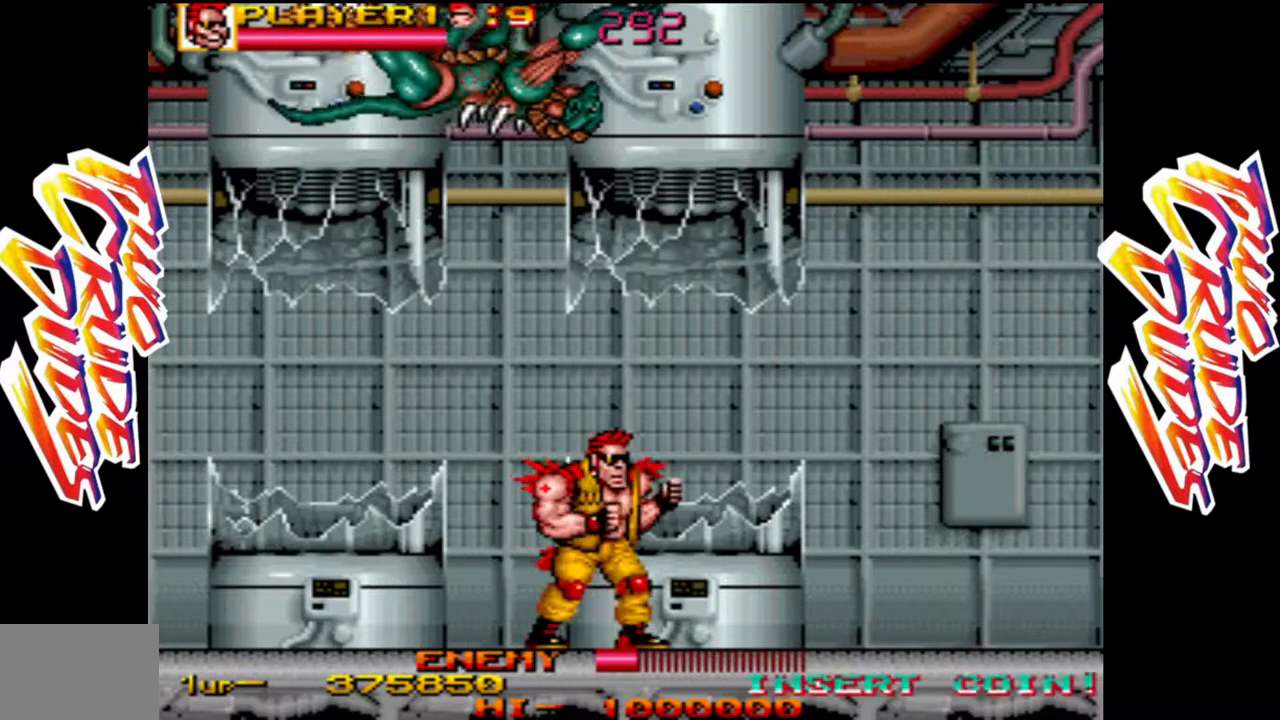
{"buttons": [], "left_stick": "center", "button_events": []}
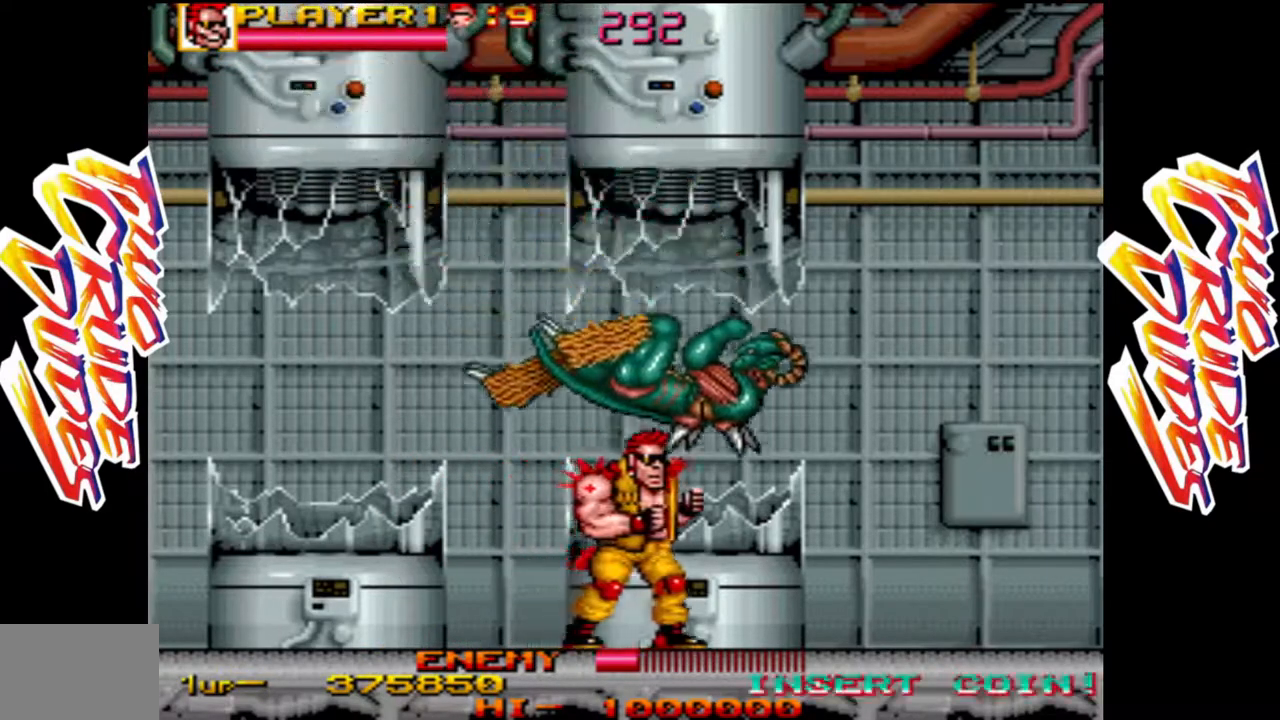
{"buttons": [], "left_stick": "right", "button_events": []}
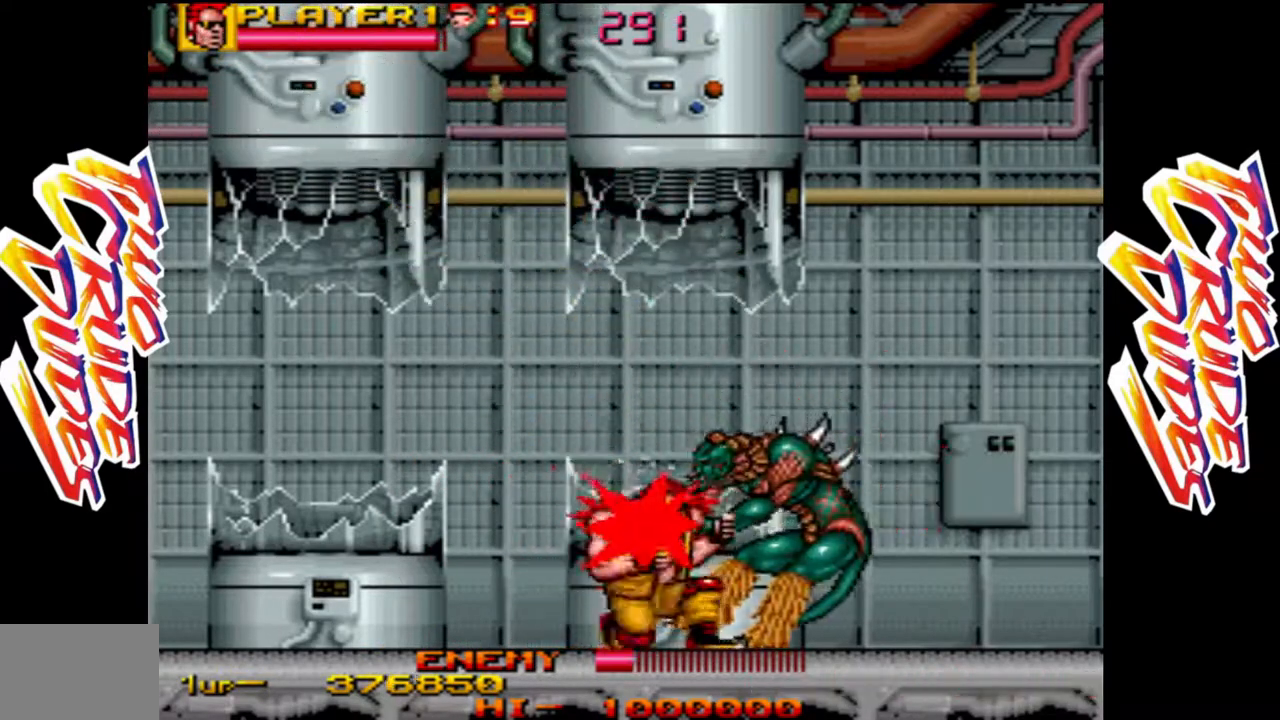
{"buttons": ["L1"], "left_stick": "up-right", "button_events": [[67, "L2", "down"], [83, "CROSS", "down"], [183, "L2", "up"], [233, "CROSS", "up"], [233, "L1", "down"], [267, "CROSS", "down"], [300, "CROSS", "up"], [333, "L1", "up"], [383, "L1", "down"]]}